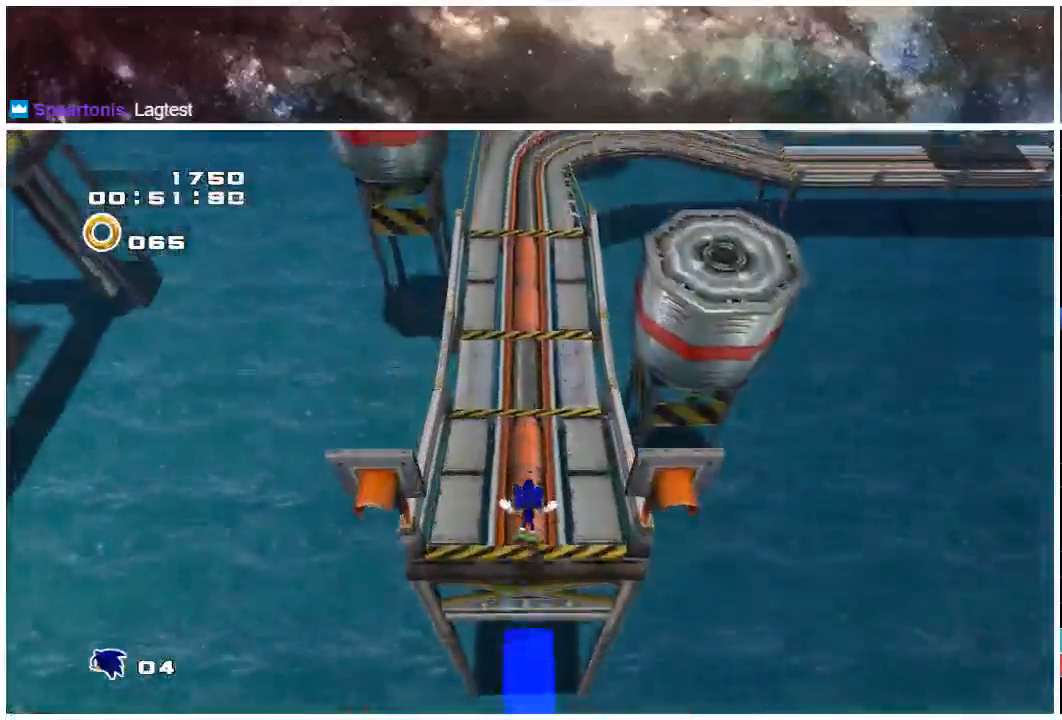
Gameplay with a controller (Xbox layout); each line is a JSON object with the inputs held at the frame after it. "events" lists button and stick changes between this image and that frame as [ms after this image, input, new state], when the widget could be followed in between. Not read: L1 L2 R1 R2.
{"buttons": [], "left_stick": "up", "right_stick": "center", "events": []}
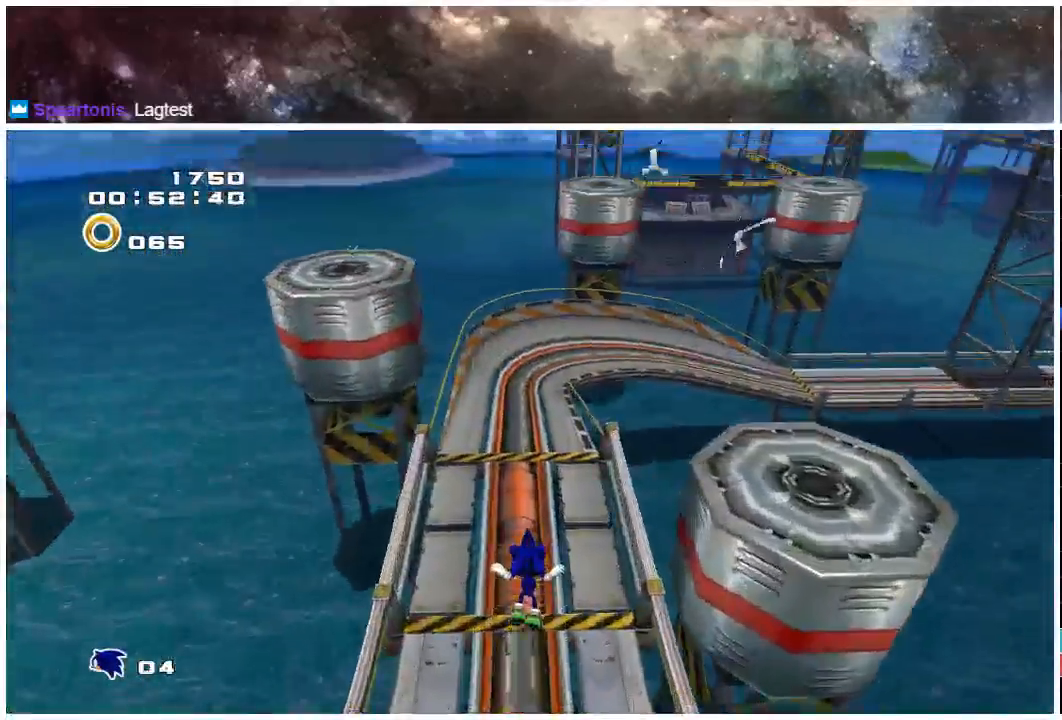
{"buttons": ["X"], "left_stick": "up", "right_stick": "center", "events": [[417, "X", "down"]]}
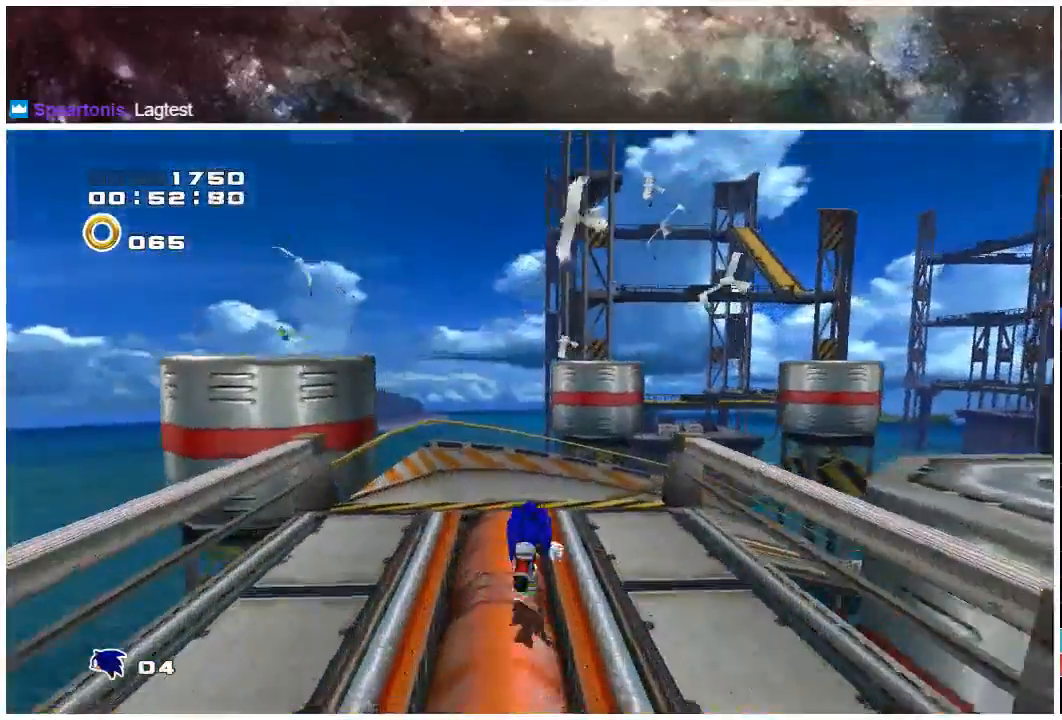
{"buttons": ["X"], "left_stick": "up", "right_stick": "center", "events": []}
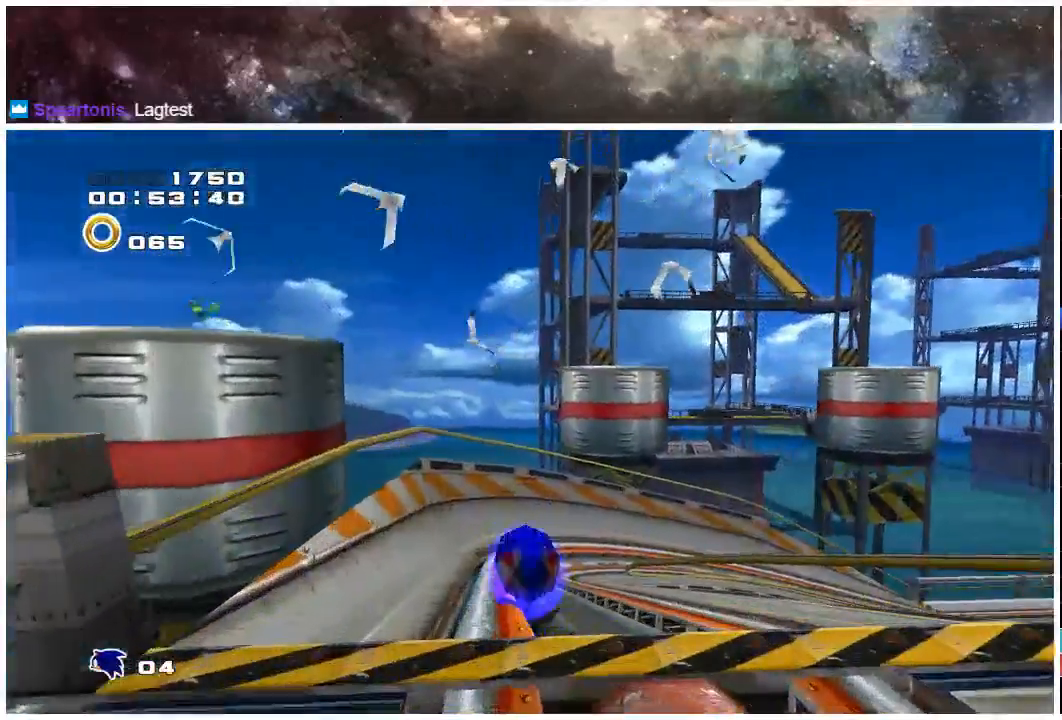
{"buttons": [], "left_stick": "up-right", "right_stick": "center", "events": [[133, "X", "up"], [283, "left_stick", "up-right"], [400, "X", "down"], [433, "X", "up"]]}
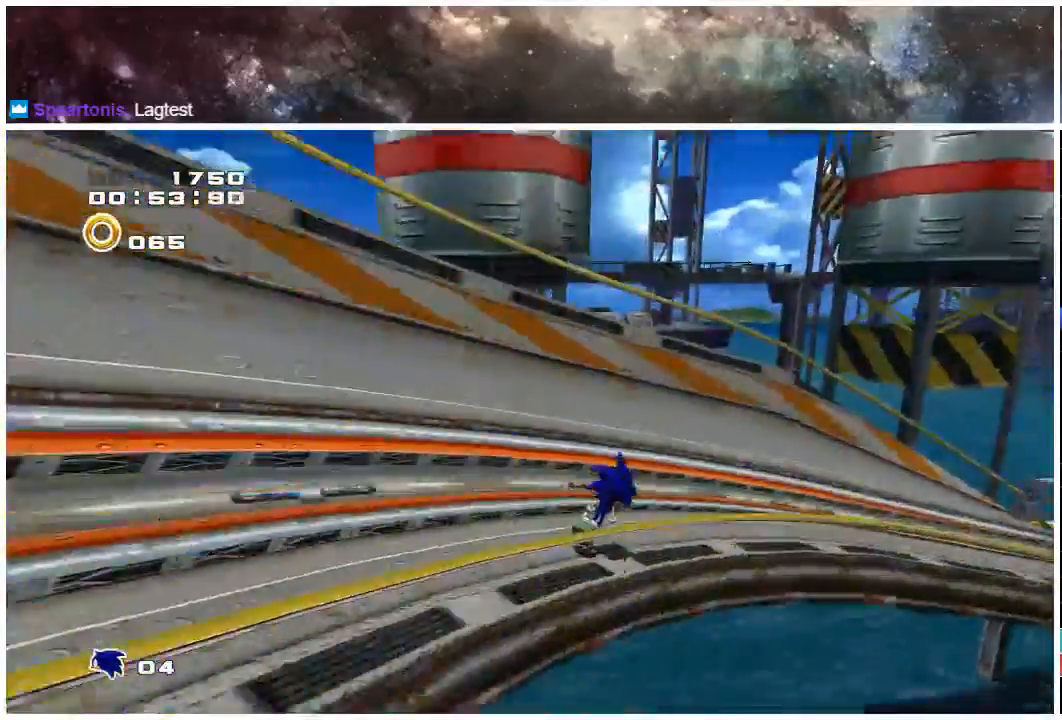
{"buttons": [], "left_stick": "up-right", "right_stick": "center", "events": []}
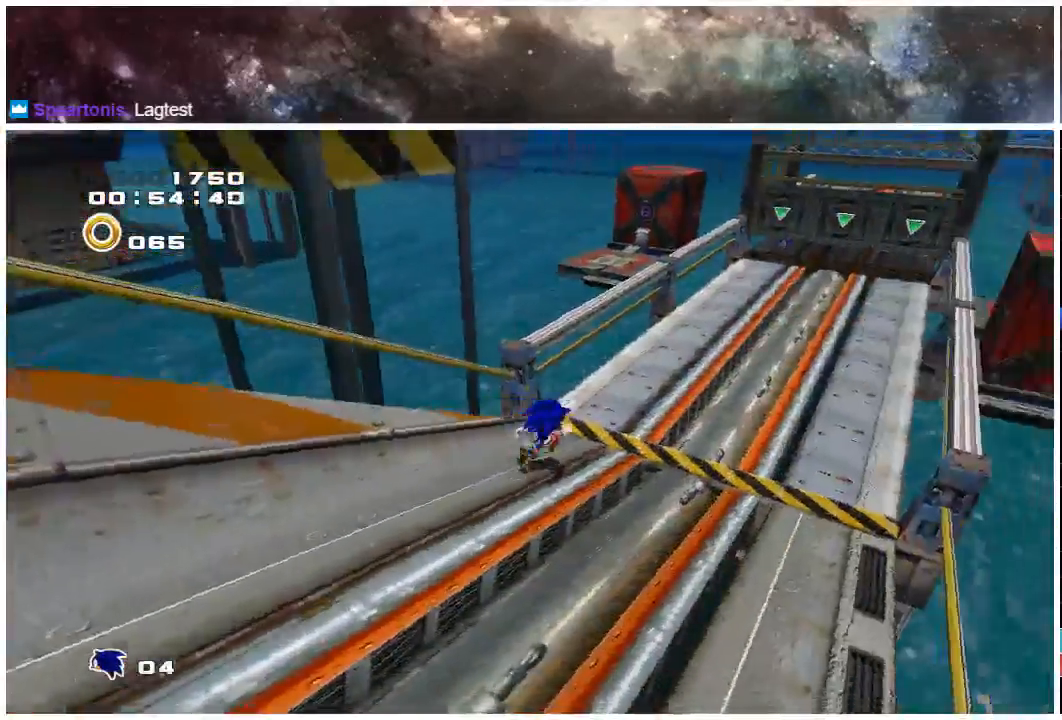
{"buttons": ["X"], "left_stick": "up-right", "right_stick": "center", "events": [[417, "X", "down"]]}
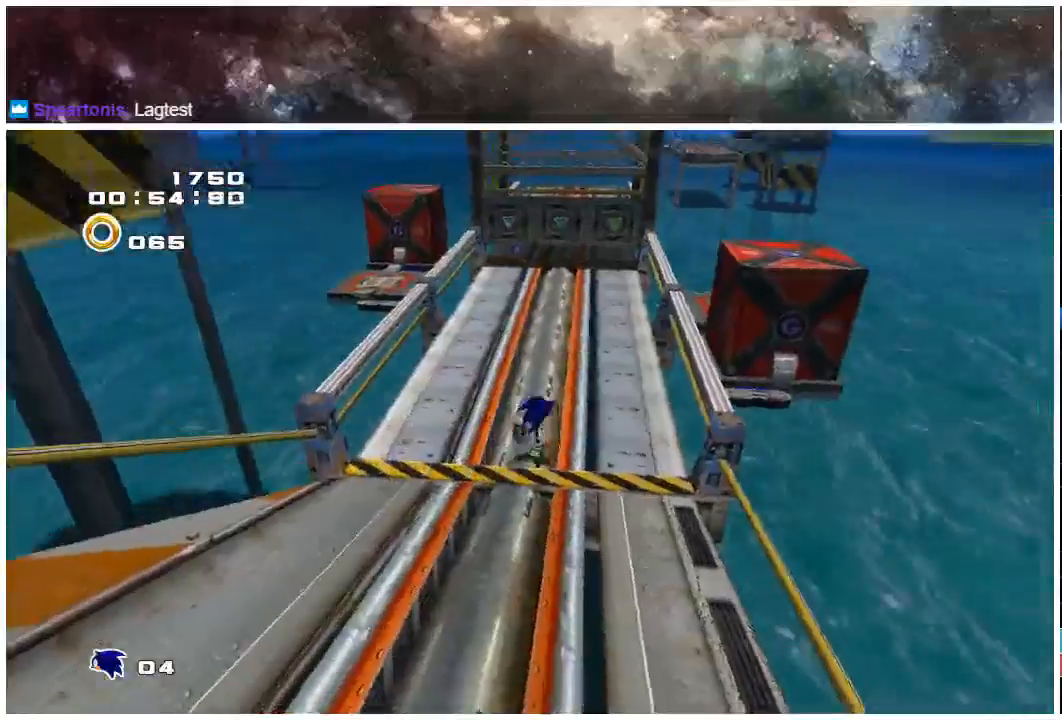
{"buttons": ["X"], "left_stick": "up", "right_stick": "center", "events": [[333, "left_stick", "up"], [383, "X", "up"], [450, "X", "down"]]}
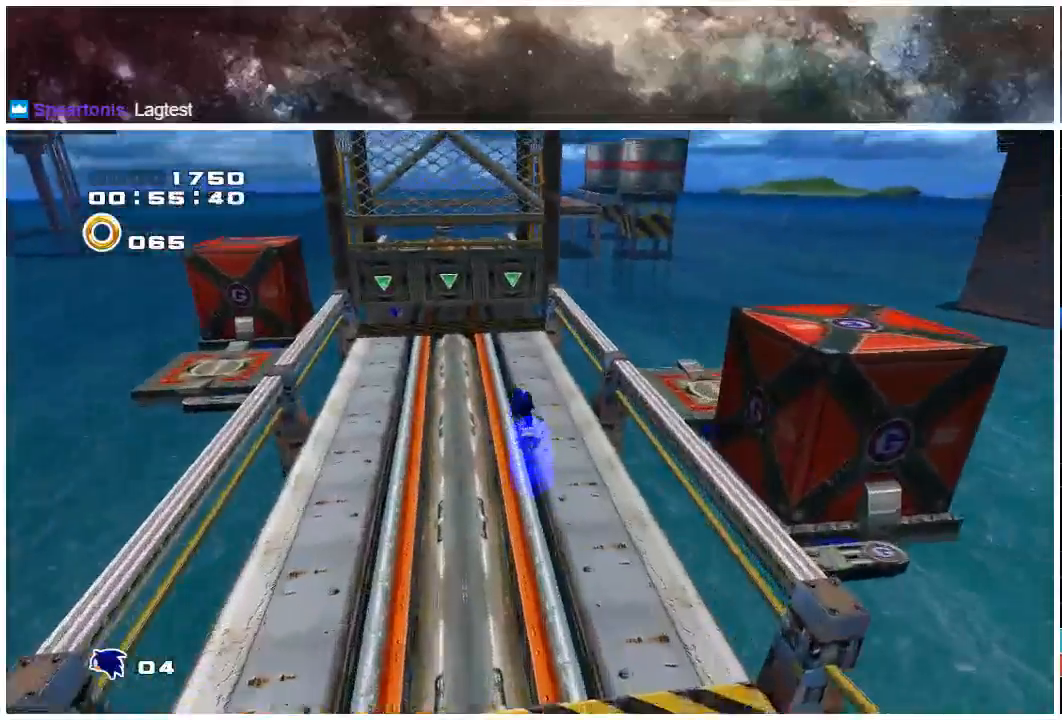
{"buttons": [], "left_stick": "up", "right_stick": "center", "events": [[17, "X", "up"], [417, "X", "down"], [483, "X", "up"]]}
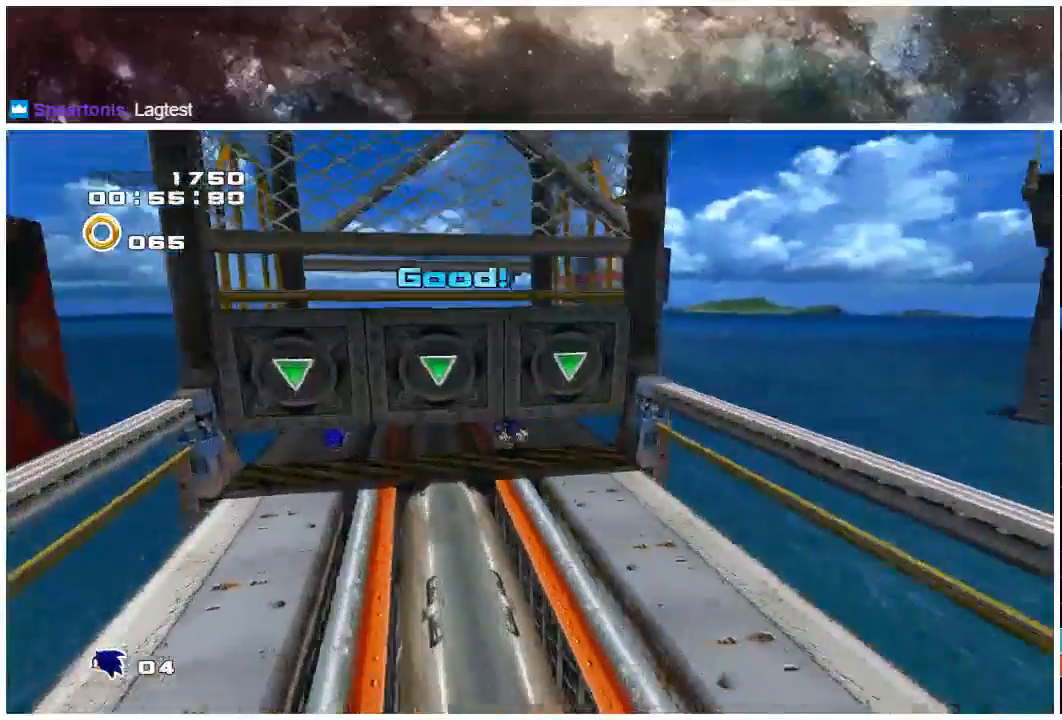
{"buttons": ["A"], "left_stick": "up", "right_stick": "center", "events": [[117, "A", "down"], [417, "A", "up"], [467, "A", "down"]]}
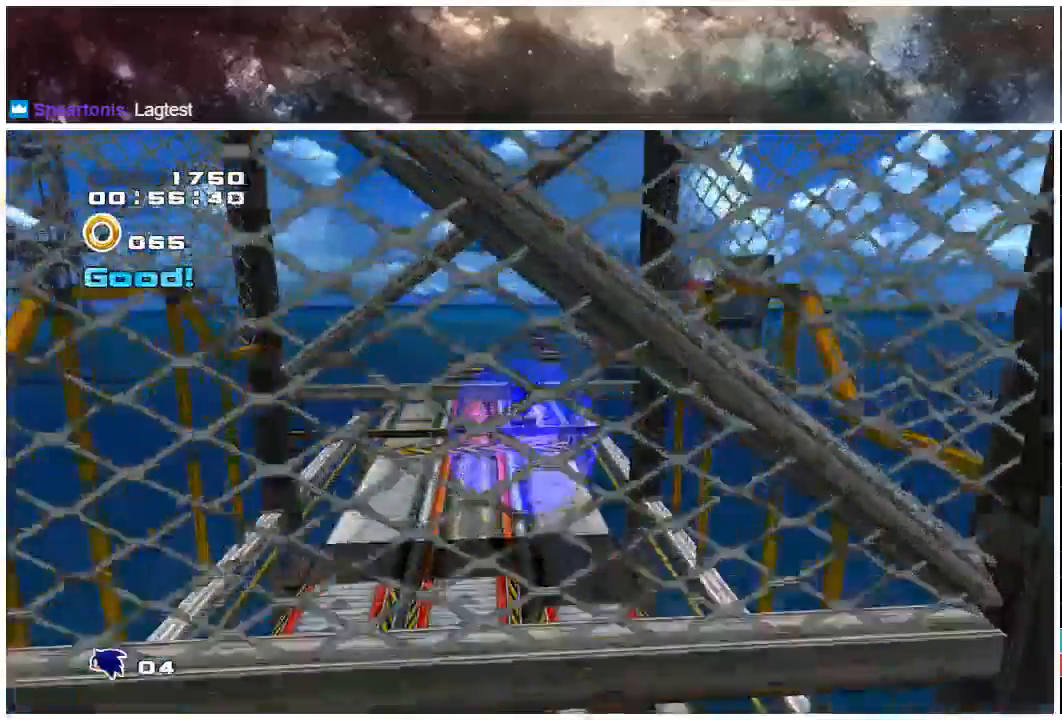
{"buttons": [], "left_stick": "up", "right_stick": "center", "events": [[133, "A", "up"]]}
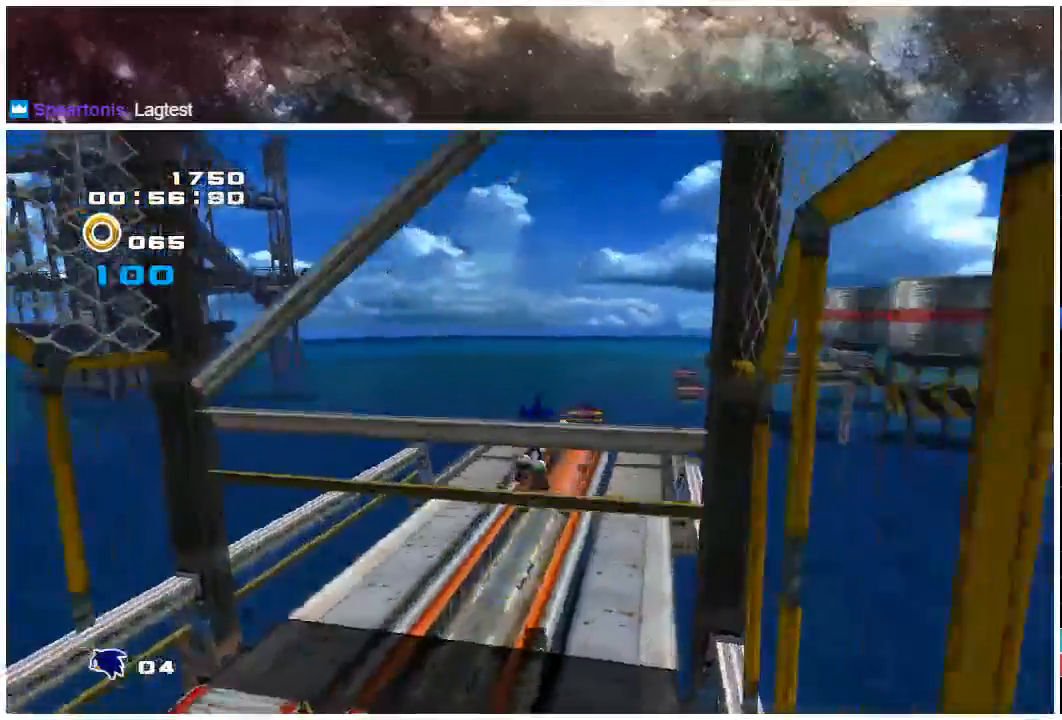
{"buttons": ["X"], "left_stick": "up", "right_stick": "center", "events": [[467, "X", "down"]]}
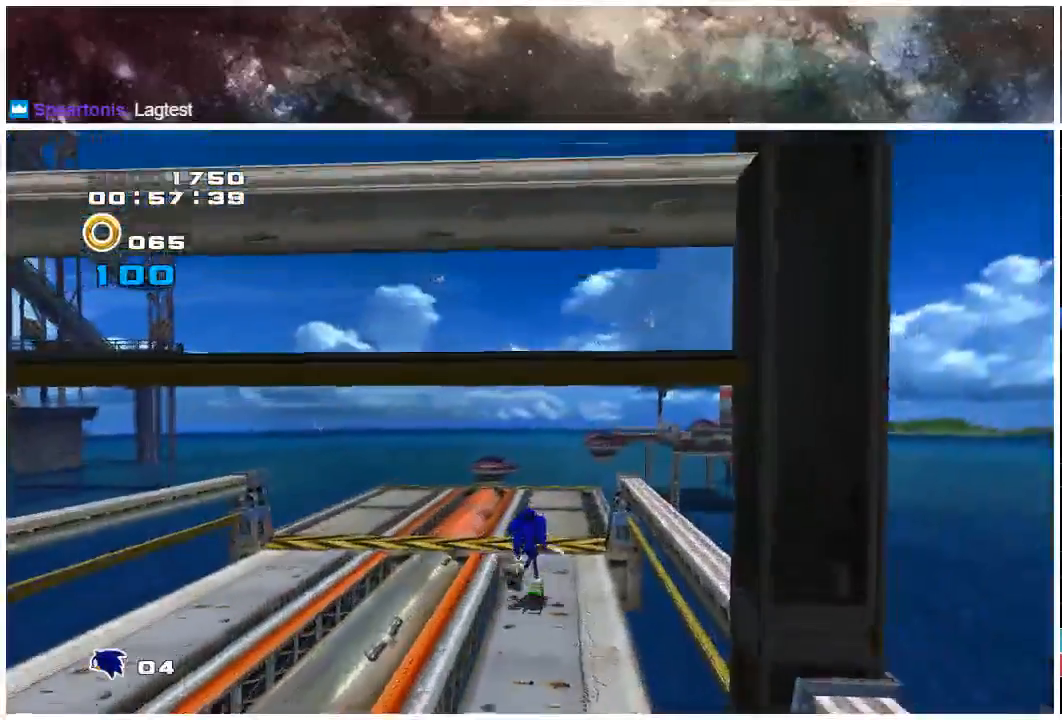
{"buttons": ["X"], "left_stick": "up", "right_stick": "center", "events": []}
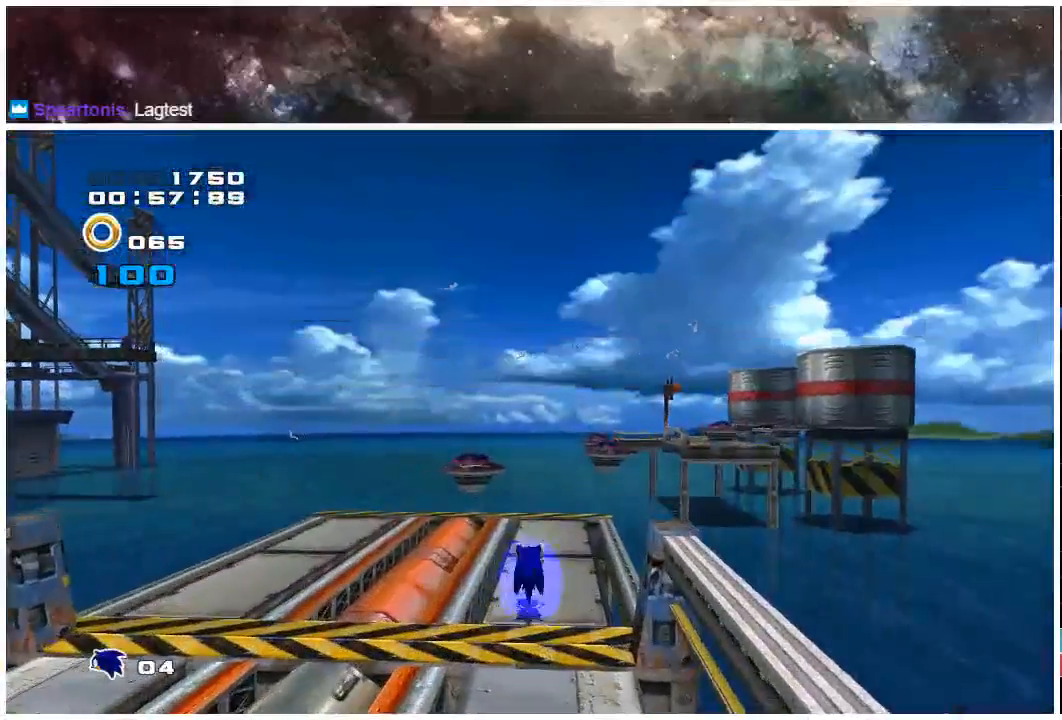
{"buttons": ["A"], "left_stick": "up", "right_stick": "center", "events": [[317, "X", "up"], [383, "A", "down"]]}
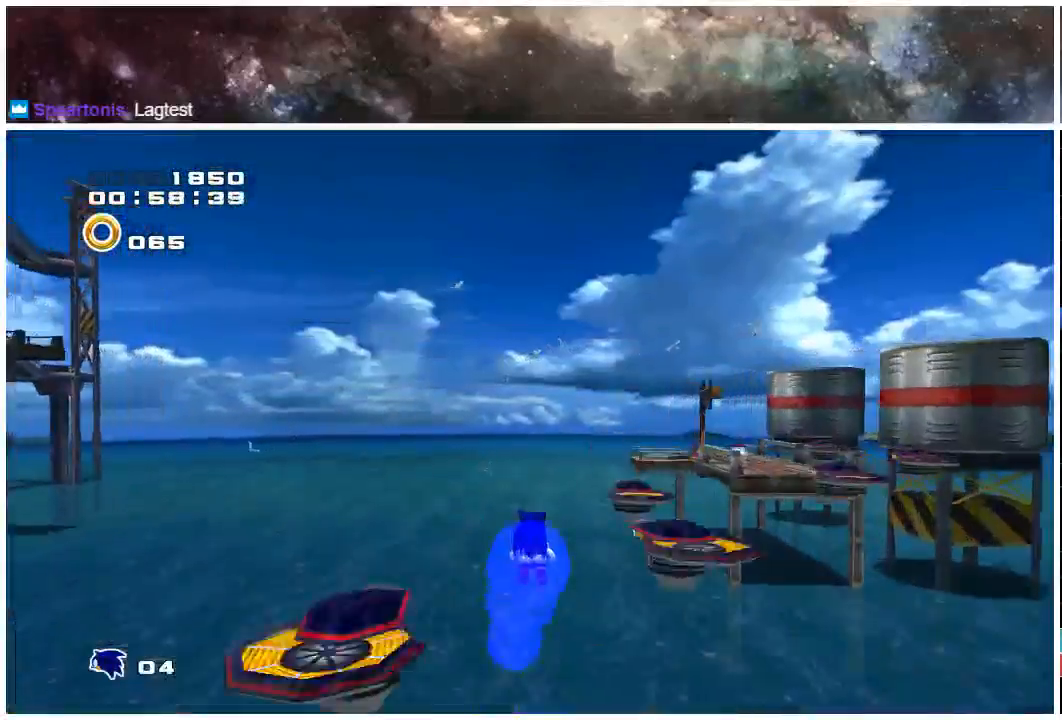
{"buttons": ["A"], "left_stick": "up-right", "right_stick": "center", "events": [[17, "left_stick", "up-right"]]}
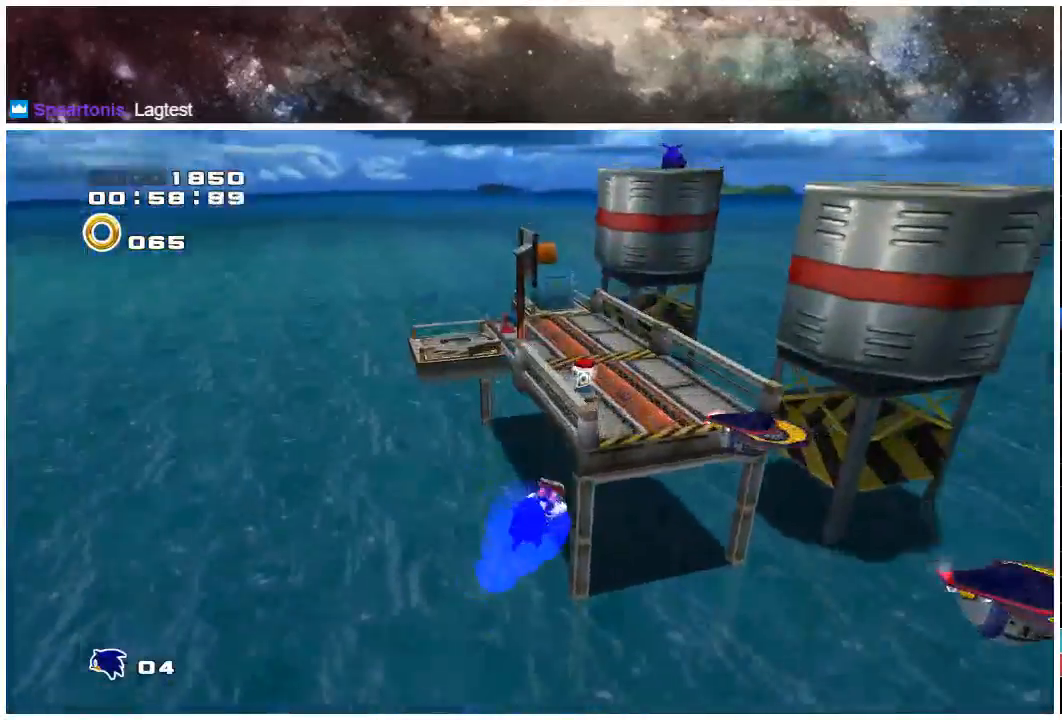
{"buttons": ["A"], "left_stick": "up", "right_stick": "center", "events": [[300, "left_stick", "up"]]}
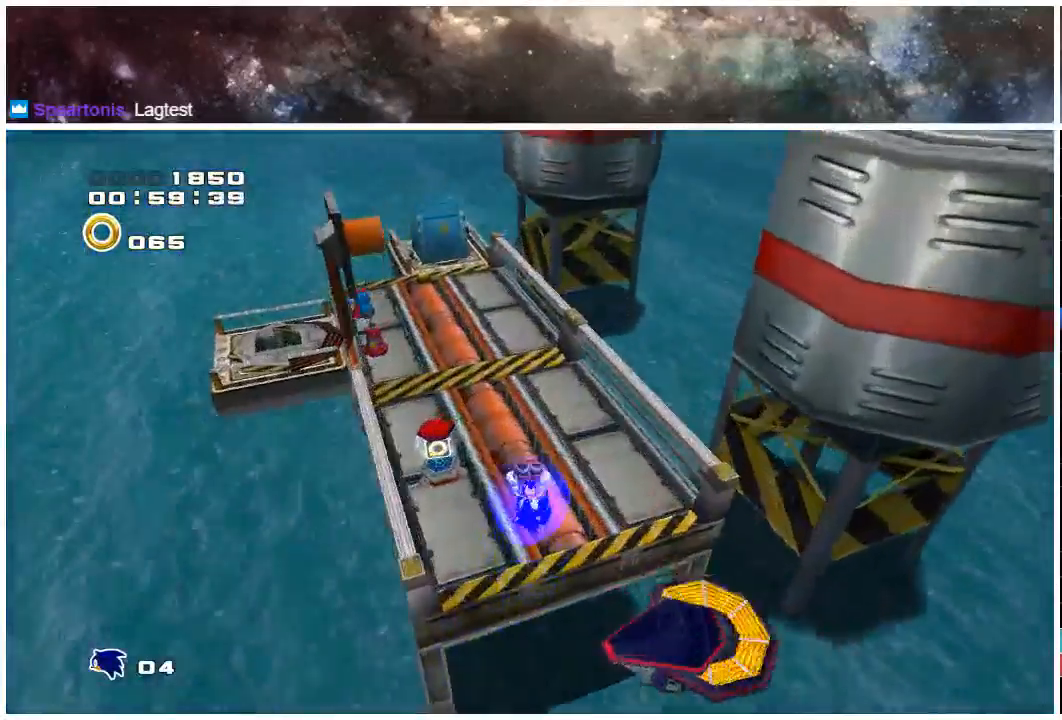
{"buttons": [], "left_stick": "up-right", "right_stick": "center", "events": [[150, "A", "up"], [433, "left_stick", "up-right"]]}
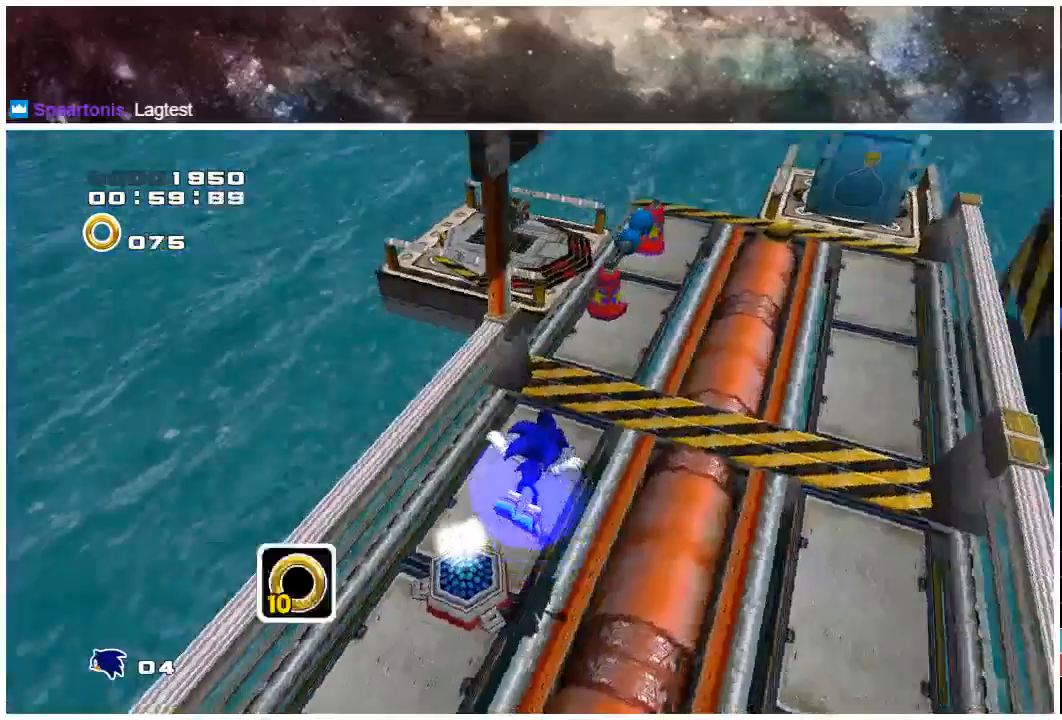
{"buttons": [], "left_stick": "up-right", "right_stick": "center", "events": []}
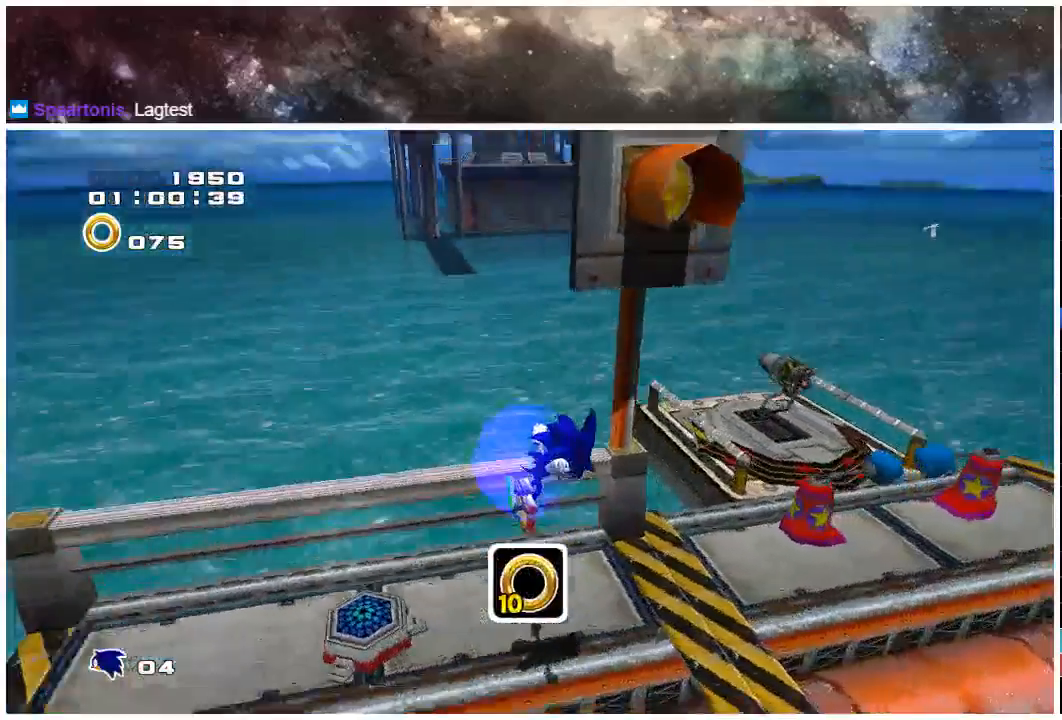
{"buttons": [], "left_stick": "up-right", "right_stick": "center", "events": []}
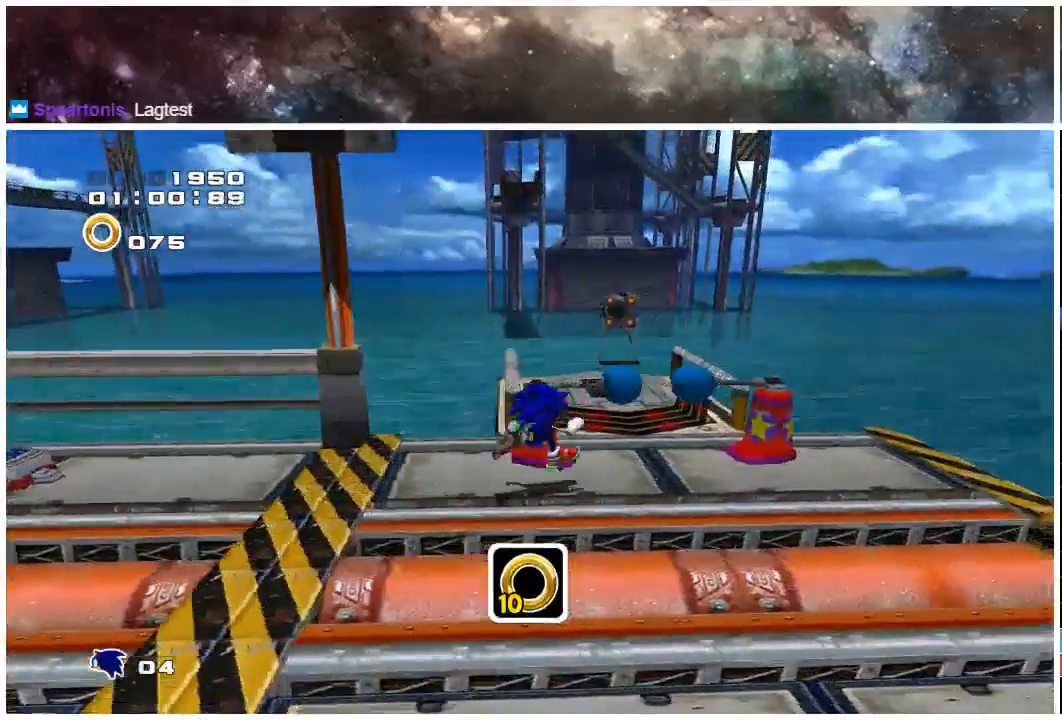
{"buttons": [], "left_stick": "center", "right_stick": "center", "events": [[233, "left_stick", "up"], [450, "left_stick", "center"]]}
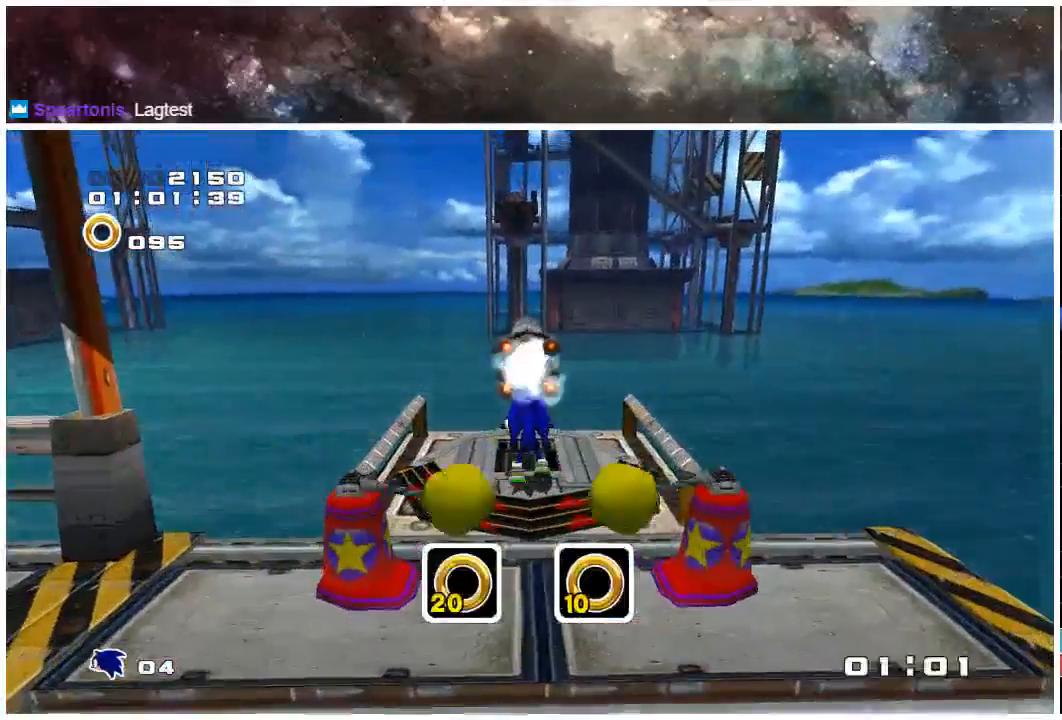
{"buttons": [], "left_stick": "up", "right_stick": "center", "events": [[217, "left_stick", "up"]]}
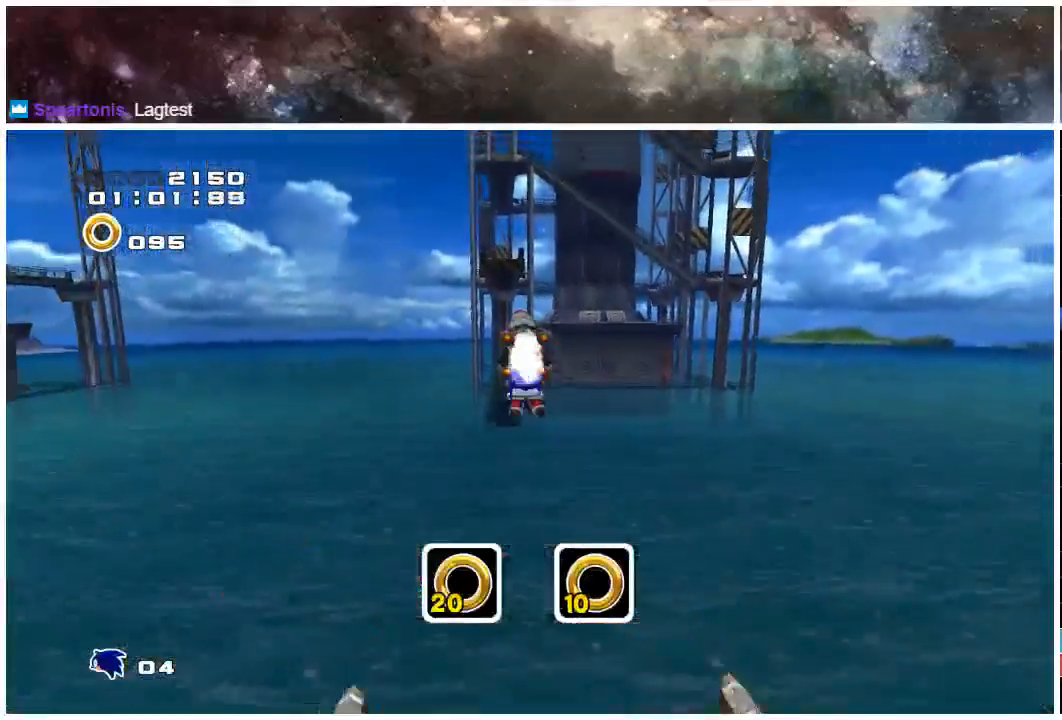
{"buttons": [], "left_stick": "up", "right_stick": "center", "events": []}
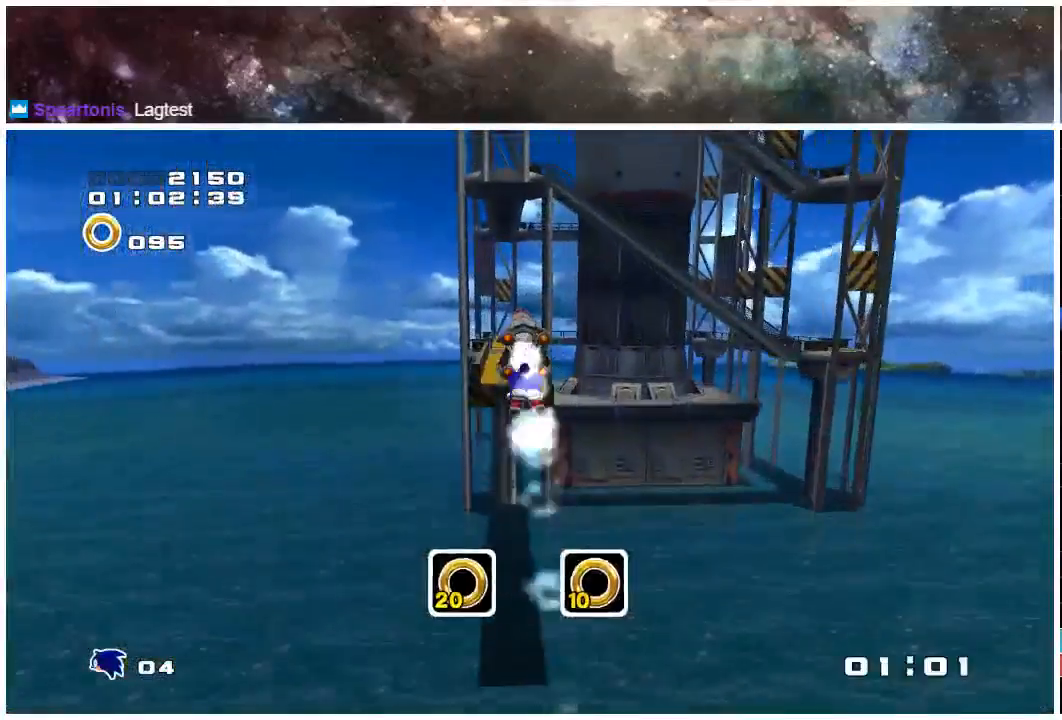
{"buttons": [], "left_stick": "up", "right_stick": "center", "events": []}
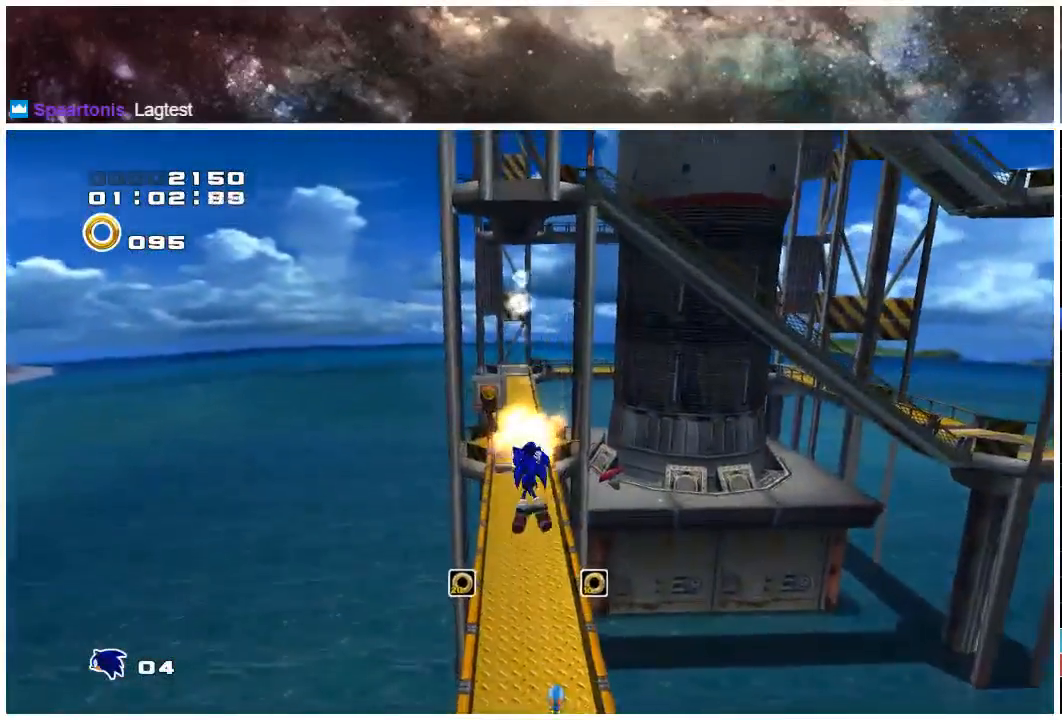
{"buttons": [], "left_stick": "up", "right_stick": "center", "events": []}
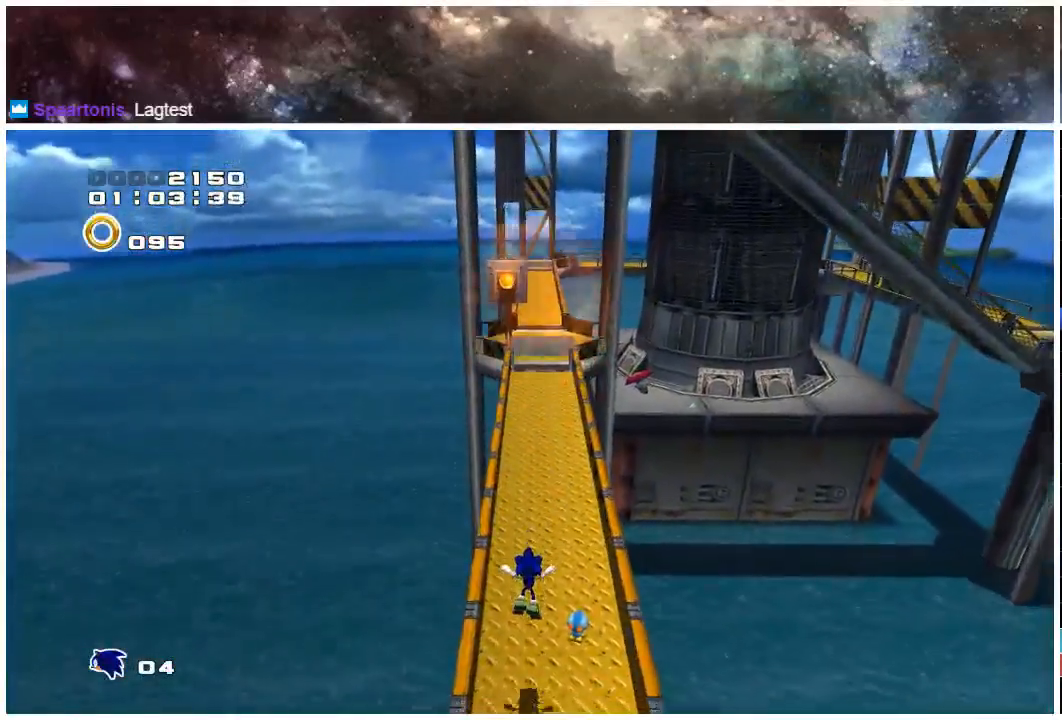
{"buttons": ["X"], "left_stick": "up", "right_stick": "center", "events": [[200, "X", "down"]]}
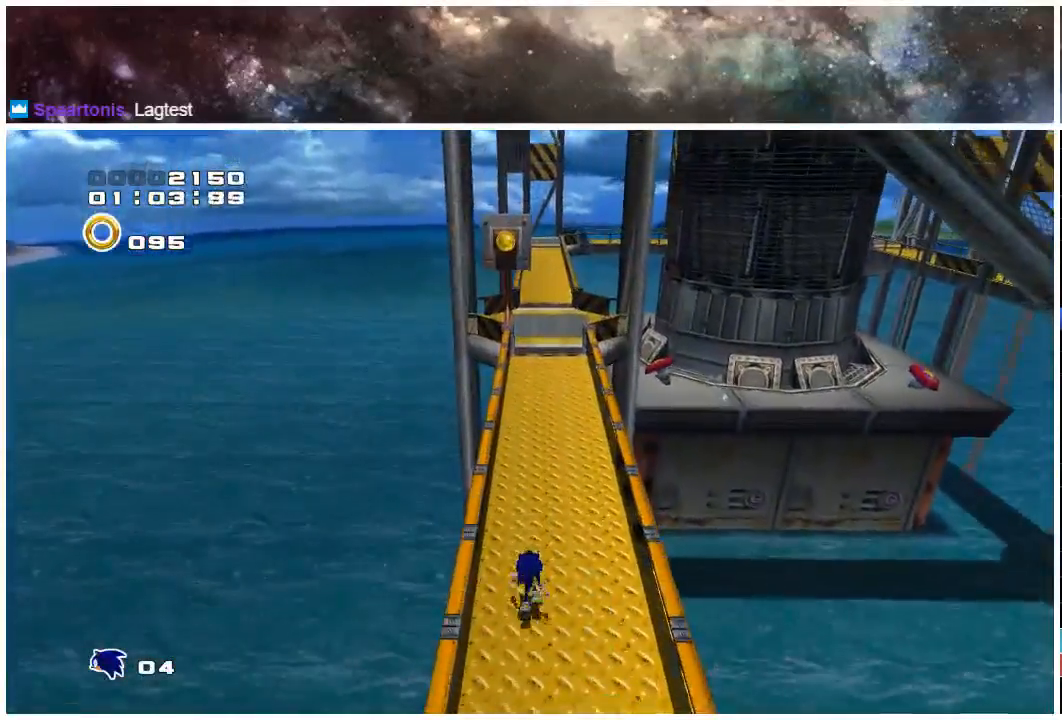
{"buttons": ["A"], "left_stick": "up", "right_stick": "center", "events": [[400, "X", "up"], [467, "A", "down"]]}
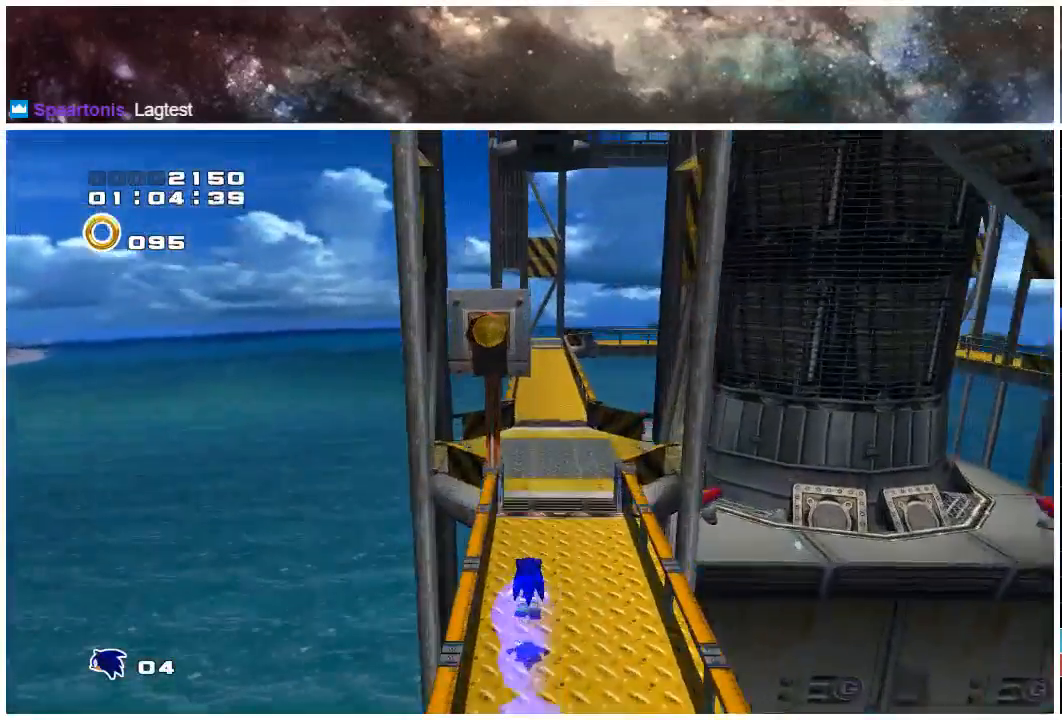
{"buttons": [], "left_stick": "up", "right_stick": "center", "events": [[183, "A", "up"]]}
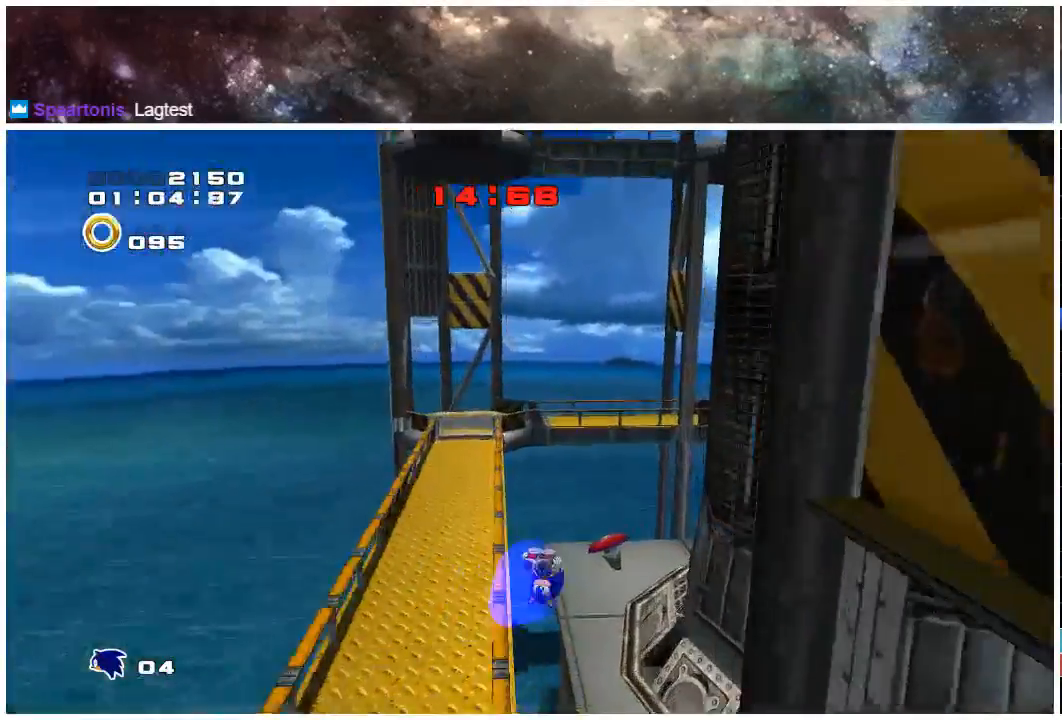
{"buttons": [], "left_stick": "center", "right_stick": "center", "events": [[183, "left_stick", "center"]]}
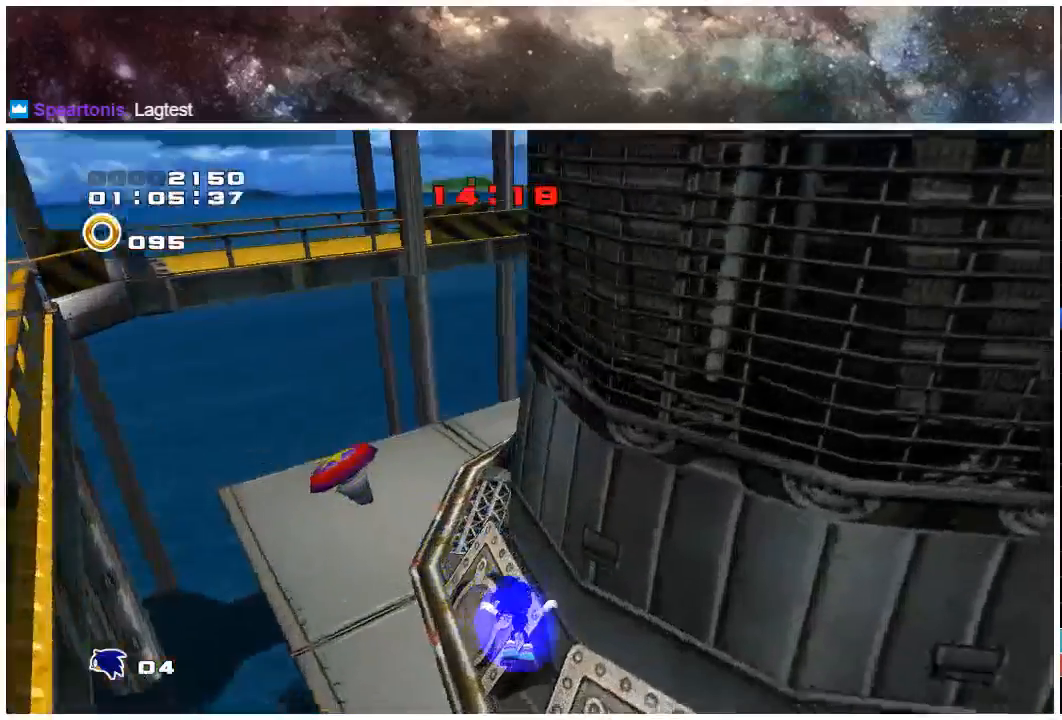
{"buttons": ["X"], "left_stick": "down-right", "right_stick": "center", "events": [[17, "left_stick", "down-right"], [250, "left_stick", "right"], [417, "left_stick", "down-right"], [450, "X", "down"]]}
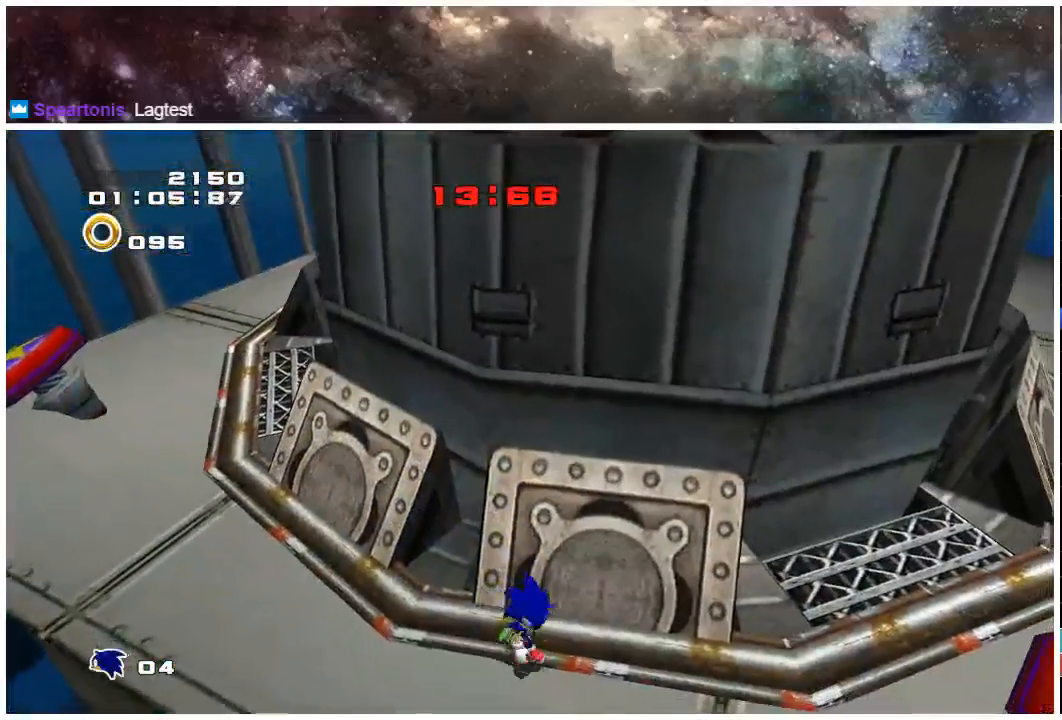
{"buttons": ["X"], "left_stick": "up", "right_stick": "center", "events": [[17, "left_stick", "down"], [200, "left_stick", "right"], [467, "left_stick", "up"]]}